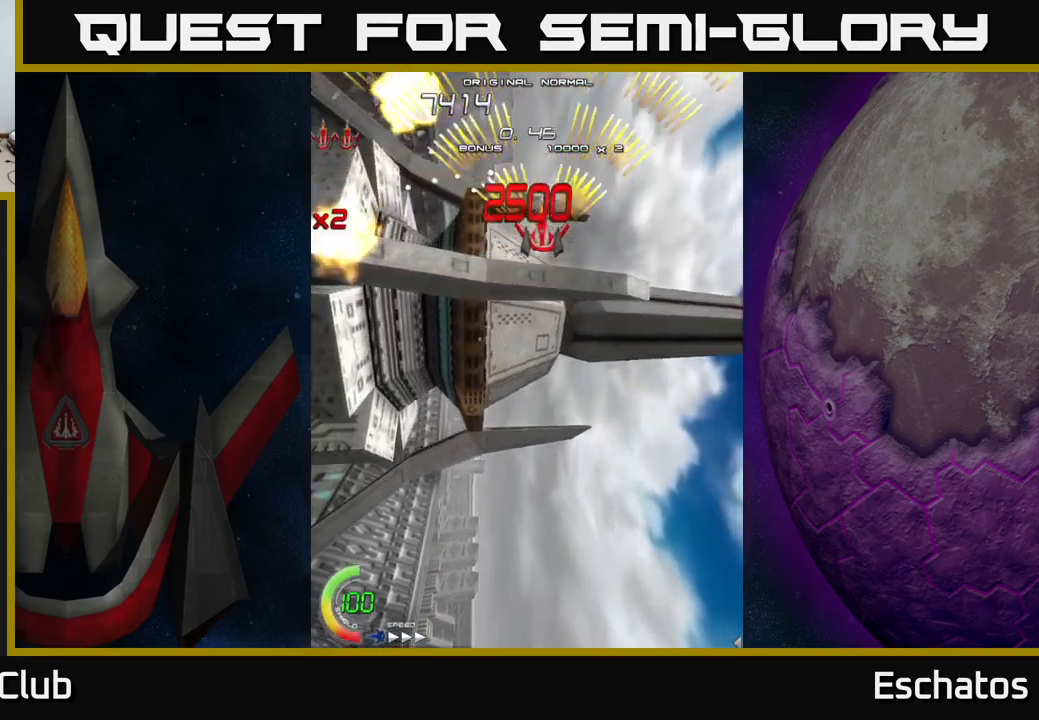
Gameplay with a controller (Xbox layout); each line is a JSON object with the inputs held at the frame after it. "events" lists button and stick changes between this image and that frame as [ms after this image, input, new state], when the widget could be followed in between. Not read: L3 R3 left_stick.
{"buttons": ["A"], "right_stick": "center", "events": []}
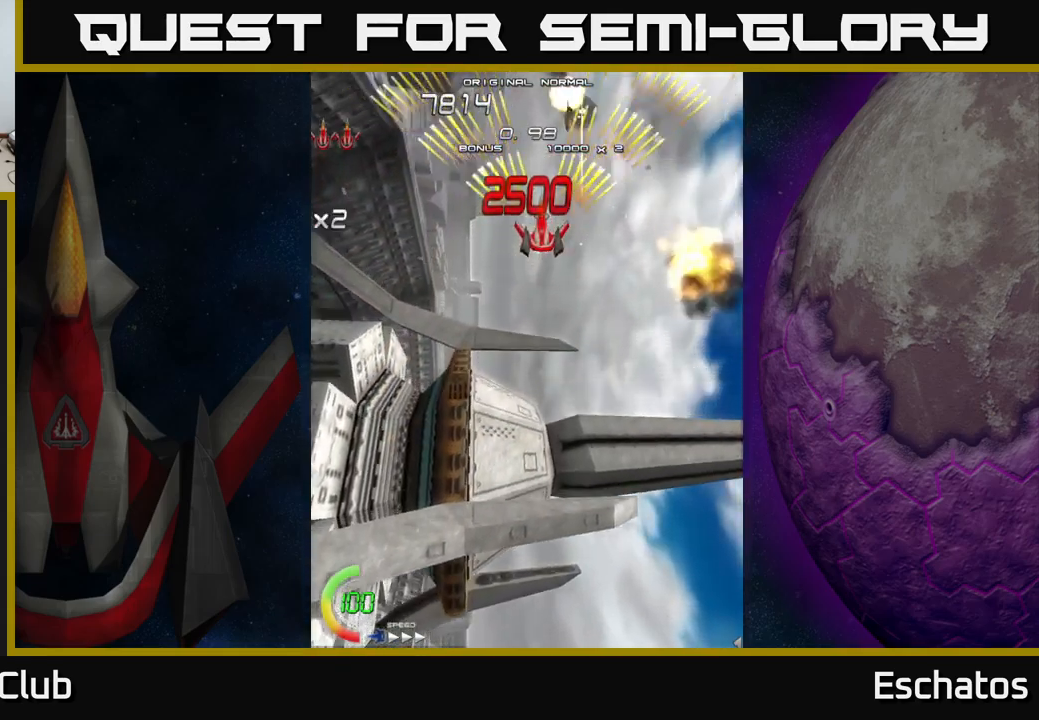
{"buttons": ["A", "DPAD_LEFT"], "right_stick": "center", "events": [[116, "DPAD_RIGHT", "down"], [266, "DPAD_RIGHT", "up"], [300, "DPAD_LEFT", "down"]]}
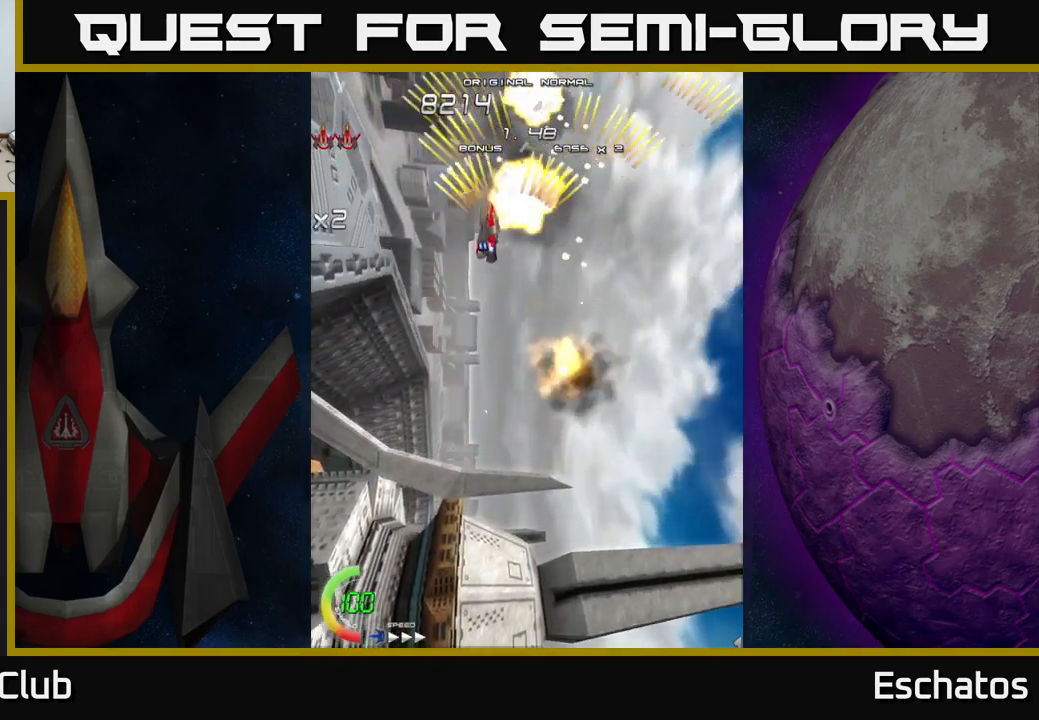
{"buttons": ["A", "DPAD_LEFT"], "right_stick": "center", "events": [[50, "DPAD_LEFT", "up"], [100, "DPAD_RIGHT", "down"], [383, "DPAD_RIGHT", "up"], [433, "DPAD_LEFT", "down"]]}
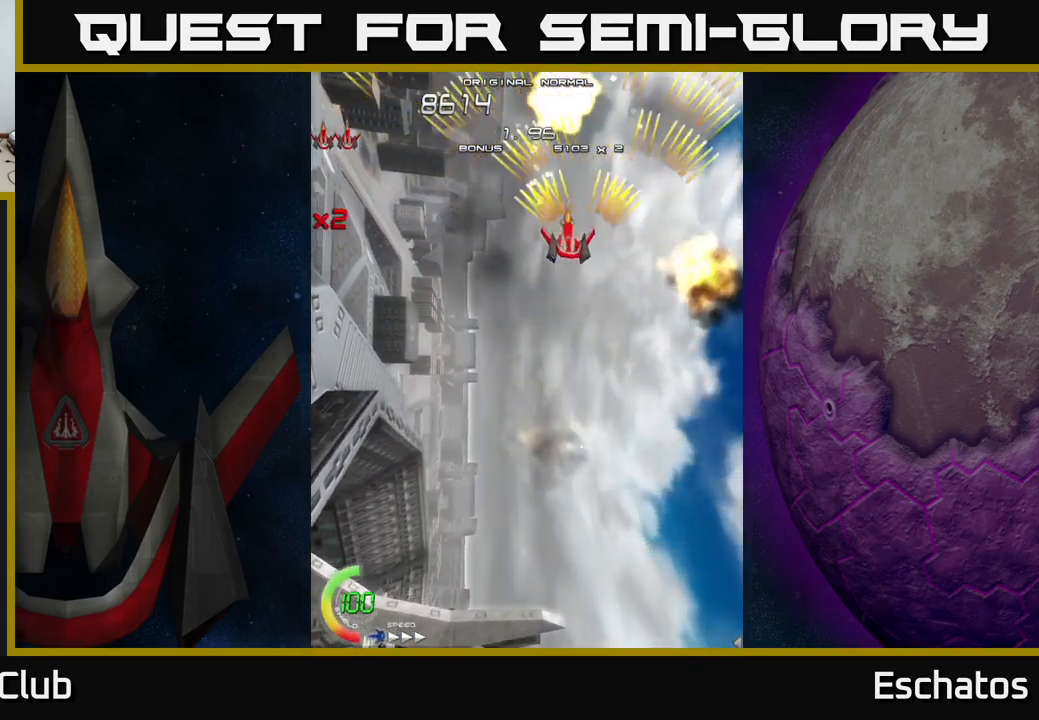
{"buttons": ["A", "DPAD_RIGHT"], "right_stick": "center", "events": [[250, "DPAD_LEFT", "up"], [283, "DPAD_RIGHT", "down"]]}
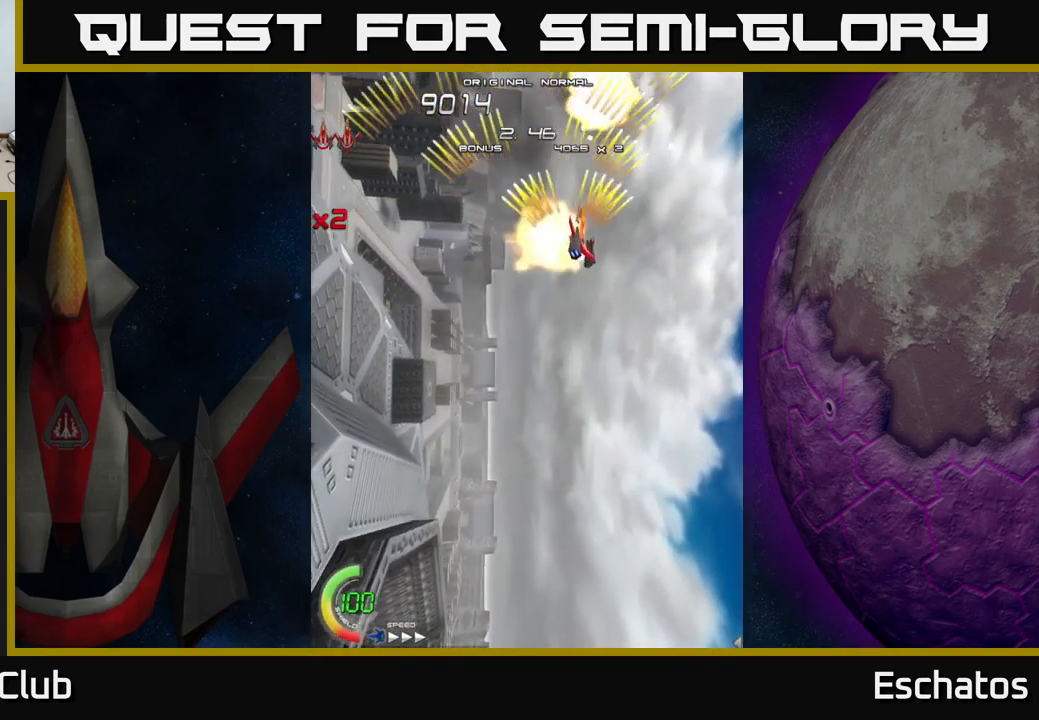
{"buttons": ["A", "DPAD_RIGHT"], "right_stick": "center", "events": [[66, "DPAD_RIGHT", "up"], [100, "DPAD_LEFT", "down"], [383, "DPAD_LEFT", "up"], [416, "DPAD_RIGHT", "down"]]}
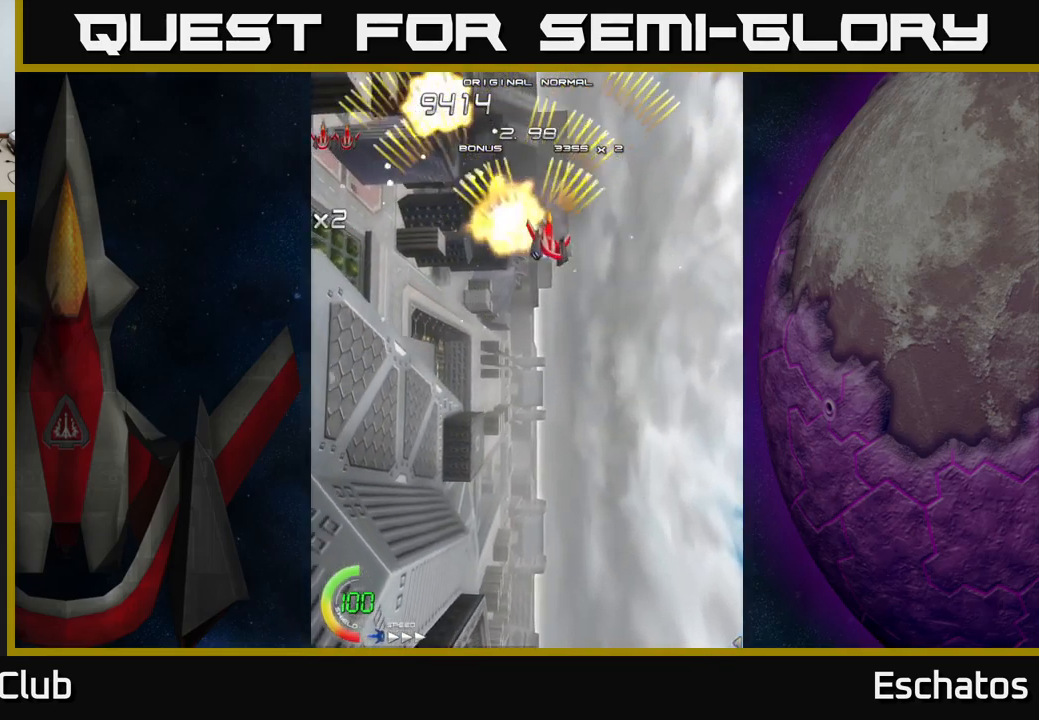
{"buttons": ["A", "DPAD_RIGHT"], "right_stick": "center", "events": [[150, "DPAD_RIGHT", "up"], [233, "DPAD_LEFT", "down"], [450, "DPAD_LEFT", "up"], [500, "DPAD_RIGHT", "down"]]}
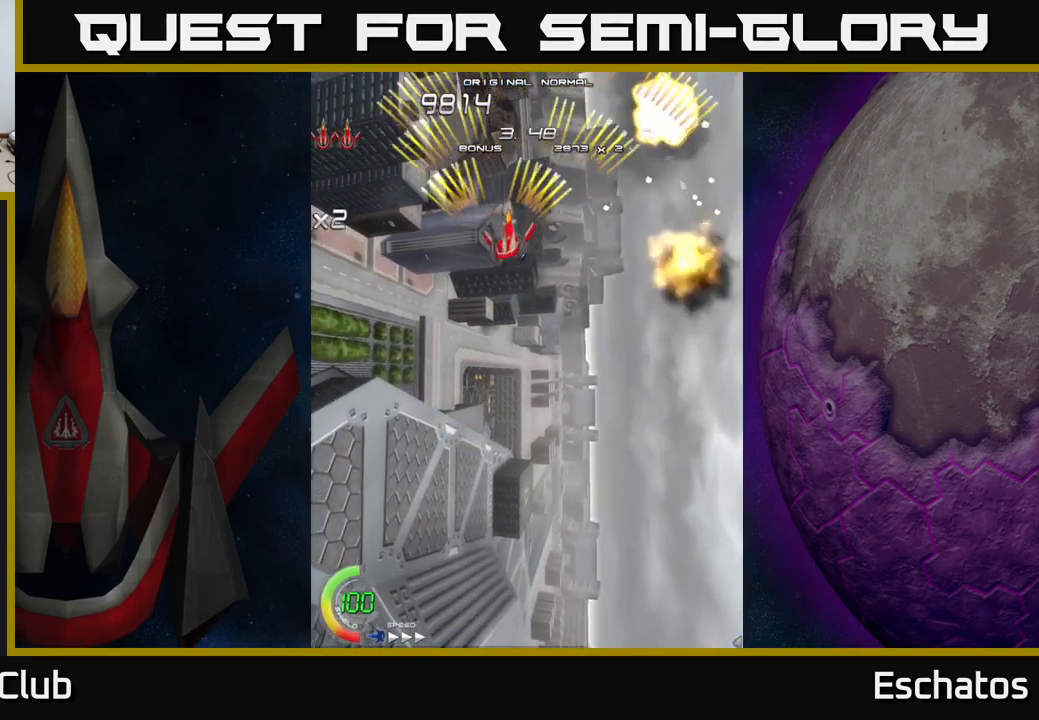
{"buttons": ["A", "DPAD_LEFT"], "right_stick": "center", "events": [[250, "DPAD_RIGHT", "up"], [300, "DPAD_LEFT", "down"]]}
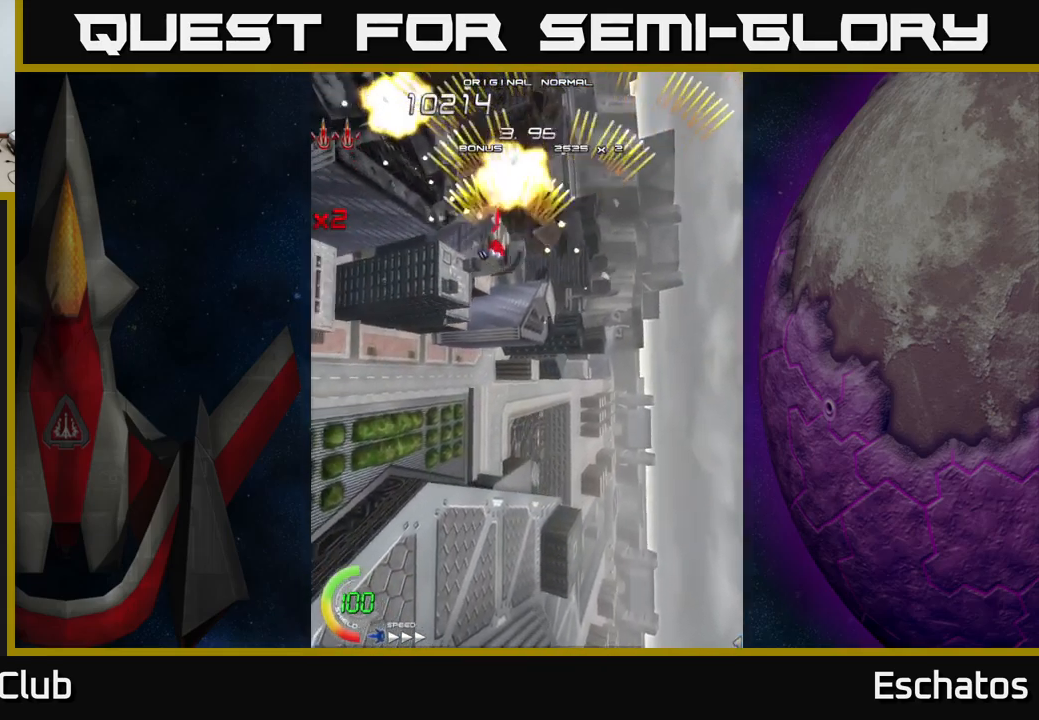
{"buttons": ["A", "DPAD_LEFT"], "right_stick": "center", "events": [[100, "DPAD_LEFT", "up"], [133, "DPAD_RIGHT", "down"], [416, "DPAD_RIGHT", "up"], [466, "DPAD_LEFT", "down"]]}
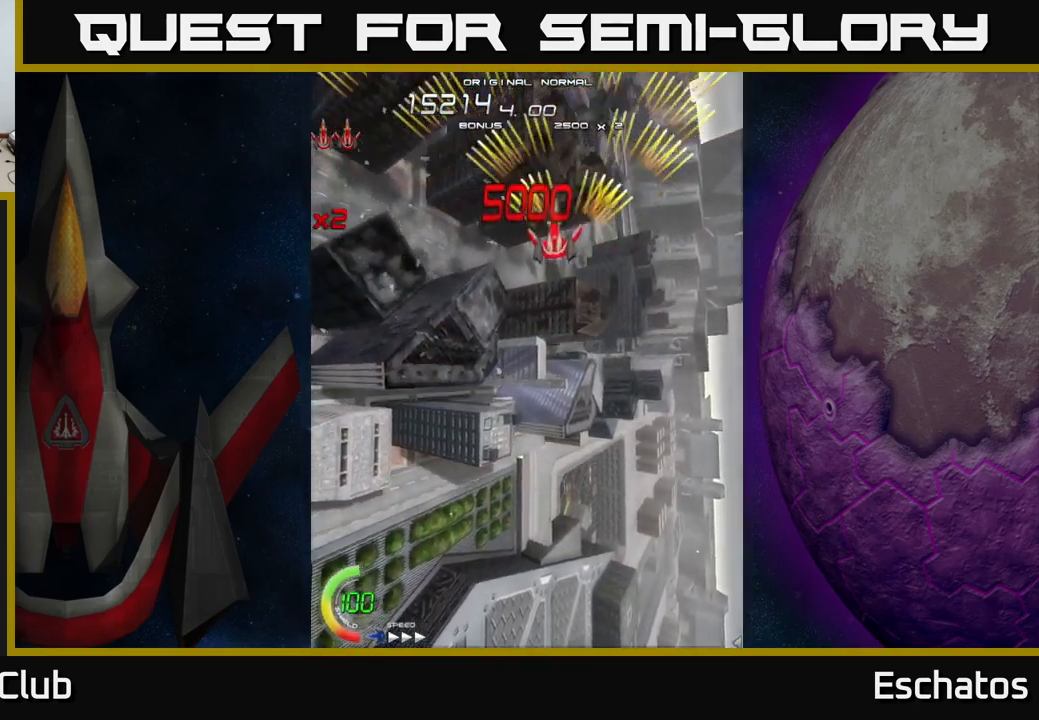
{"buttons": ["A", "DPAD_LEFT"], "right_stick": "center", "events": [[200, "DPAD_LEFT", "up"], [233, "DPAD_RIGHT", "down"], [400, "DPAD_RIGHT", "up"], [433, "DPAD_LEFT", "down"]]}
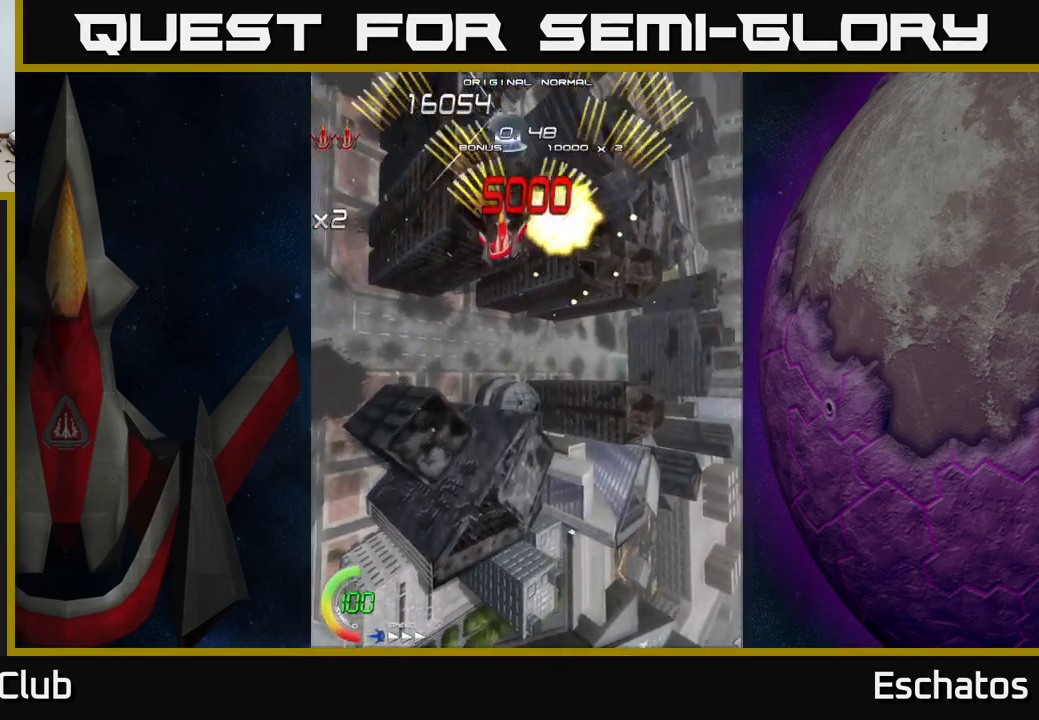
{"buttons": ["X", "DPAD_DOWN", "DPAD_LEFT"], "right_stick": "center", "events": [[83, "DPAD_LEFT", "up"], [100, "DPAD_DOWN", "down"], [116, "DPAD_RIGHT", "down"], [200, "A", "up"], [200, "X", "down"], [317, "DPAD_RIGHT", "up"], [417, "DPAD_LEFT", "down"]]}
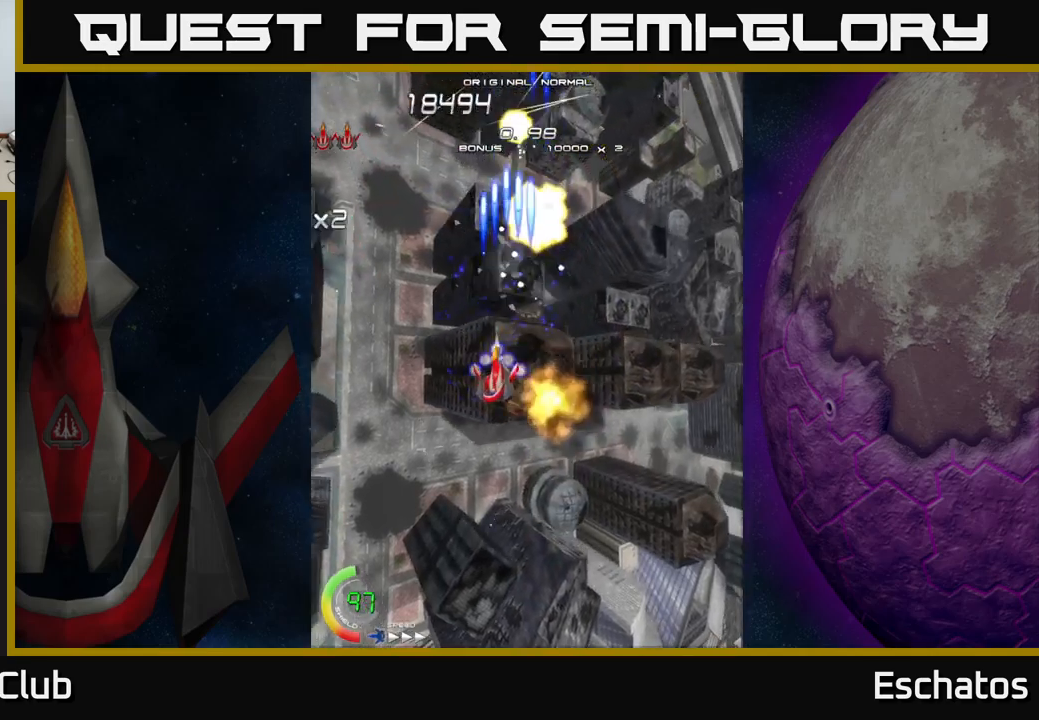
{"buttons": ["X", "DPAD_RIGHT"], "right_stick": "center", "events": [[17, "DPAD_LEFT", "up"], [433, "DPAD_RIGHT", "down"], [450, "DPAD_DOWN", "up"]]}
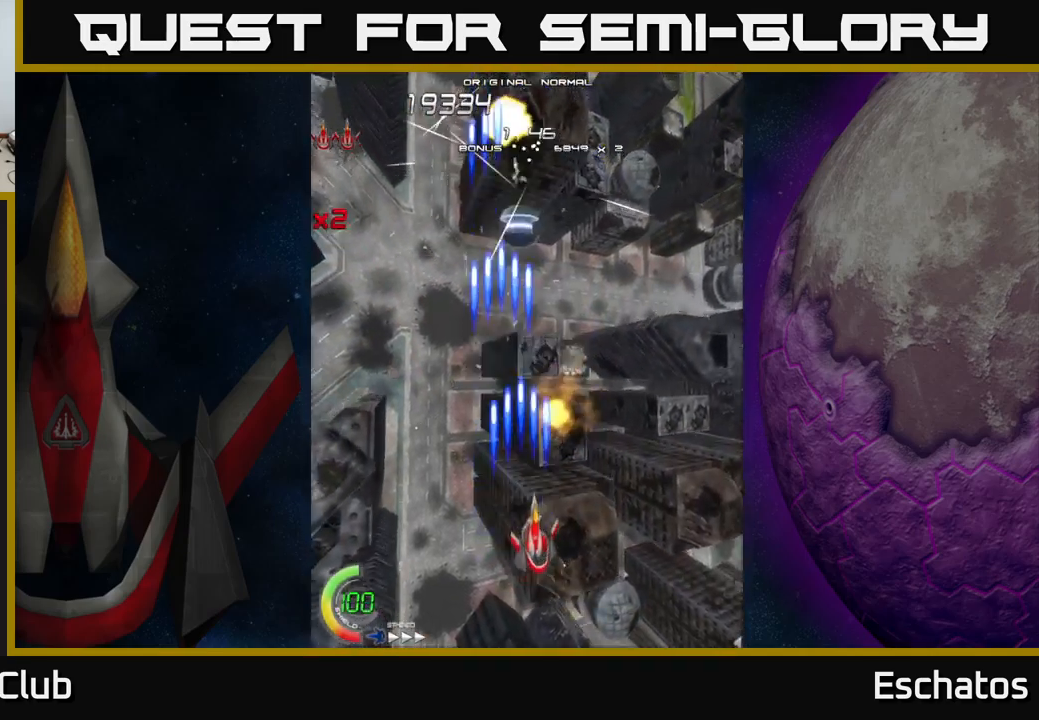
{"buttons": ["X", "DPAD_RIGHT"], "right_stick": "center", "events": [[83, "DPAD_RIGHT", "up"], [117, "DPAD_LEFT", "down"], [417, "DPAD_LEFT", "up"], [450, "DPAD_RIGHT", "down"]]}
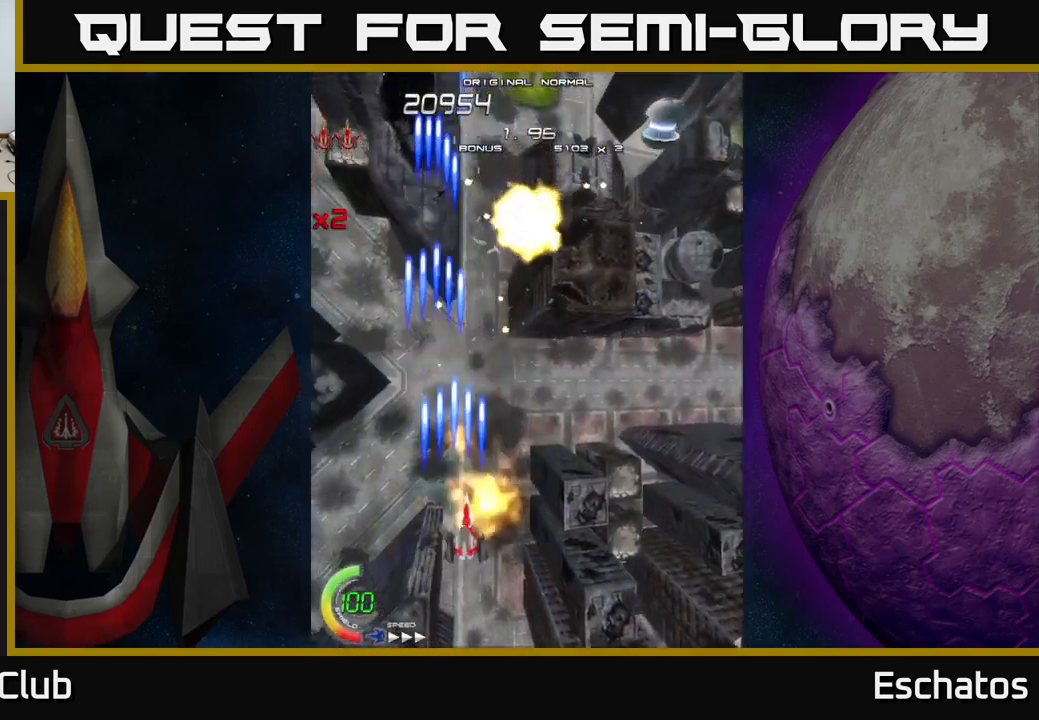
{"buttons": ["X", "DPAD_LEFT"], "right_stick": "center", "events": [[200, "DPAD_UP", "down"], [417, "DPAD_RIGHT", "up"], [450, "DPAD_LEFT", "down"], [467, "DPAD_UP", "up"]]}
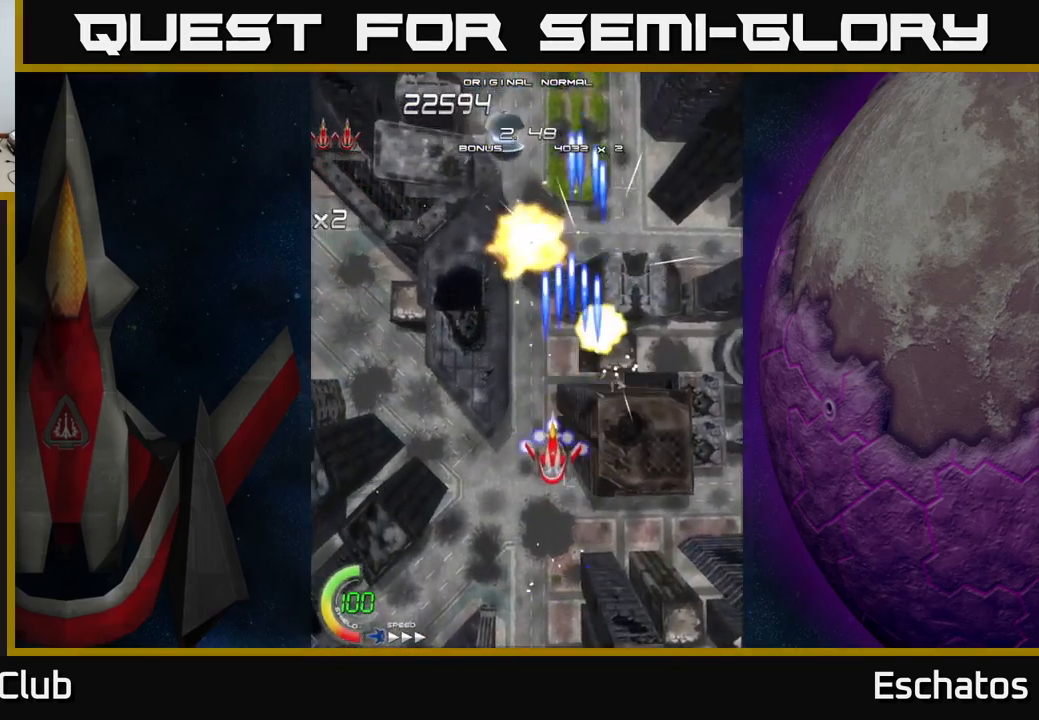
{"buttons": ["X"], "right_stick": "center", "events": [[200, "DPAD_LEFT", "up"], [233, "DPAD_RIGHT", "down"], [483, "DPAD_RIGHT", "up"]]}
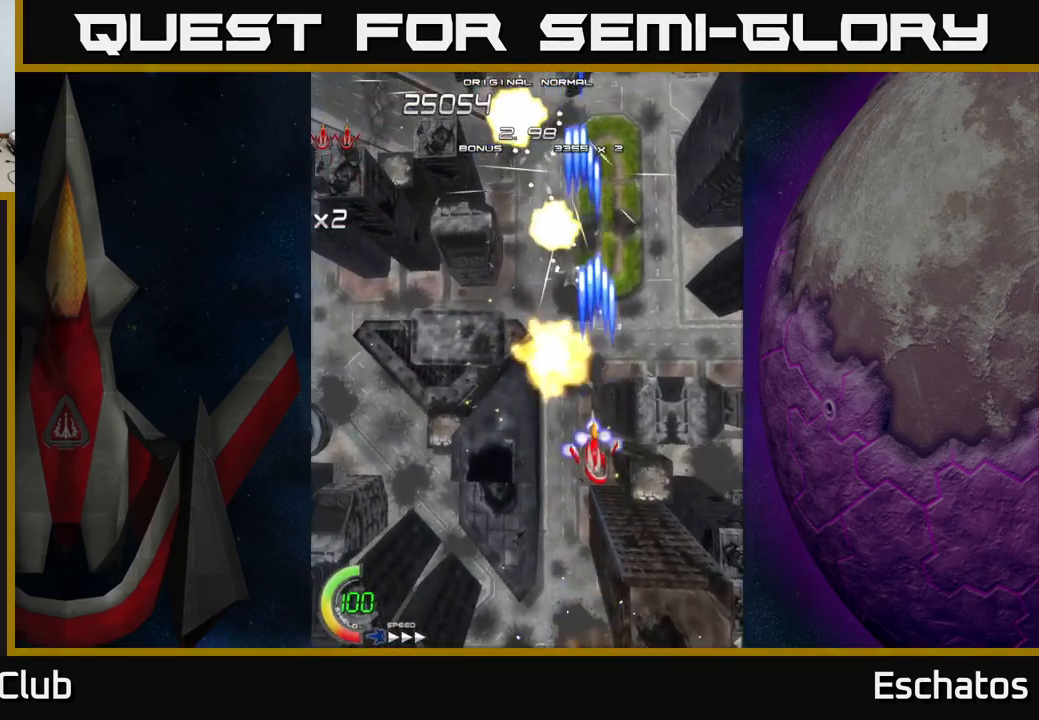
{"buttons": ["X", "DPAD_UP", "DPAD_RIGHT"], "right_stick": "center", "events": [[17, "DPAD_LEFT", "down"], [367, "DPAD_LEFT", "up"], [417, "DPAD_RIGHT", "down"], [417, "DPAD_UP", "down"]]}
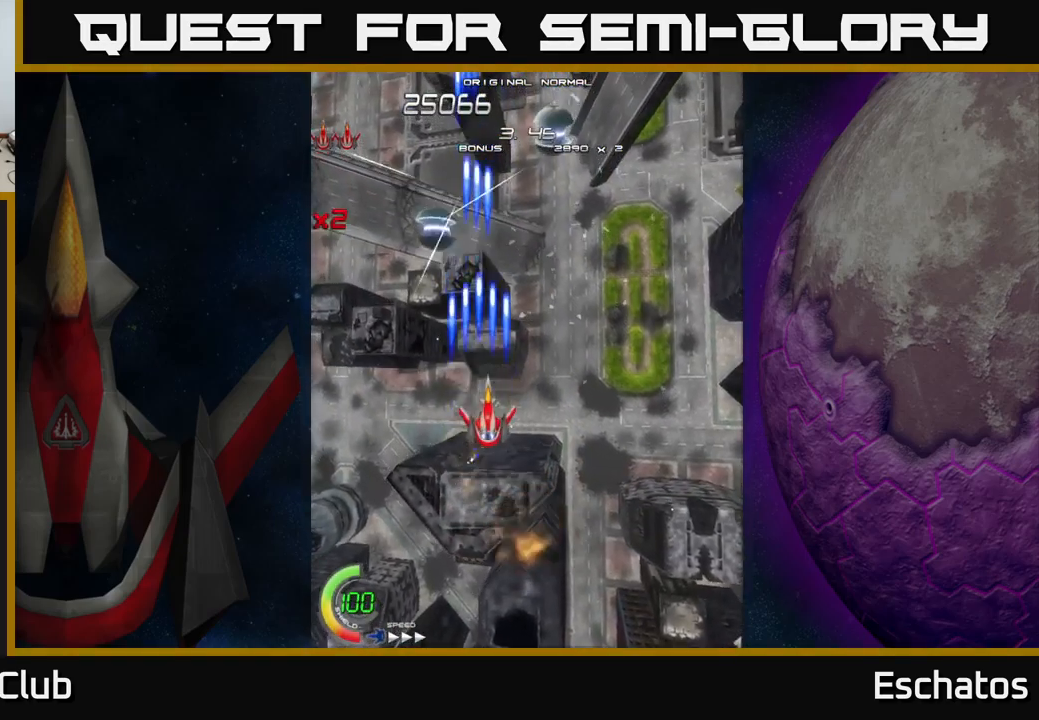
{"buttons": ["X", "DPAD_RIGHT"], "right_stick": "center", "events": [[50, "DPAD_UP", "up"], [83, "DPAD_RIGHT", "up"], [100, "DPAD_LEFT", "down"], [233, "DPAD_DOWN", "down"], [233, "DPAD_LEFT", "up"], [267, "DPAD_DOWN", "up"], [267, "DPAD_RIGHT", "down"]]}
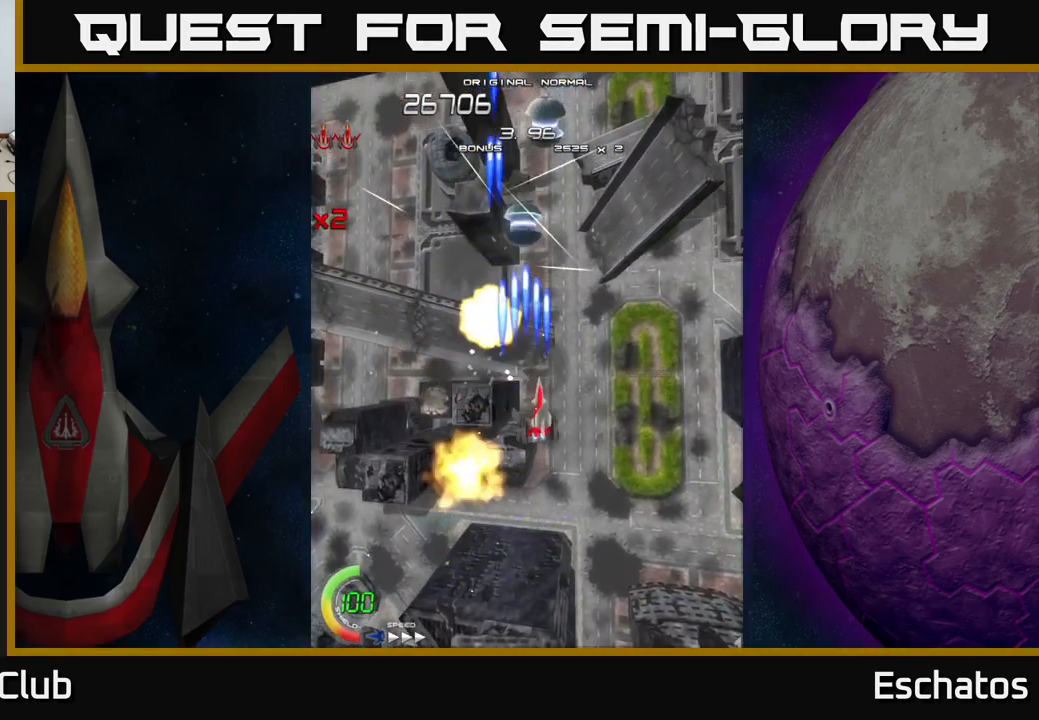
{"buttons": ["X"], "right_stick": "center", "events": [[50, "DPAD_RIGHT", "up"], [67, "DPAD_UP", "down"], [83, "DPAD_LEFT", "down"], [117, "DPAD_UP", "up"], [267, "DPAD_LEFT", "up"], [317, "DPAD_RIGHT", "down"], [467, "DPAD_RIGHT", "up"]]}
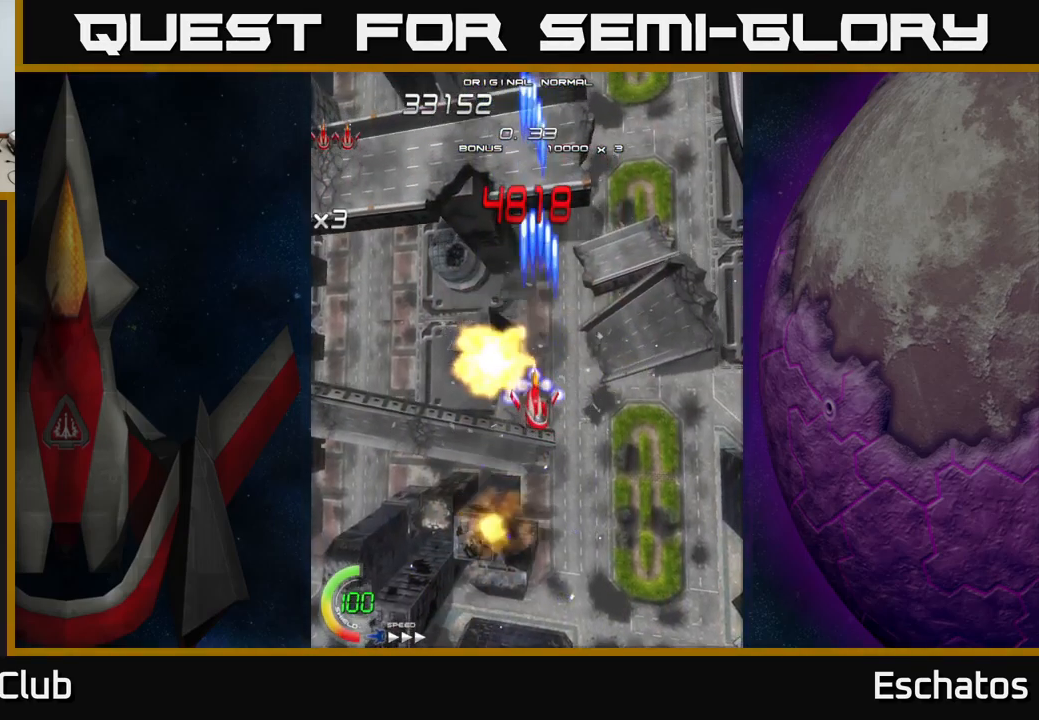
{"buttons": ["X"], "right_stick": "center", "events": [[17, "DPAD_LEFT", "down"], [100, "DPAD_UP", "down"], [133, "DPAD_LEFT", "up"], [167, "DPAD_RIGHT", "down"], [233, "DPAD_RIGHT", "up"], [267, "DPAD_UP", "up"]]}
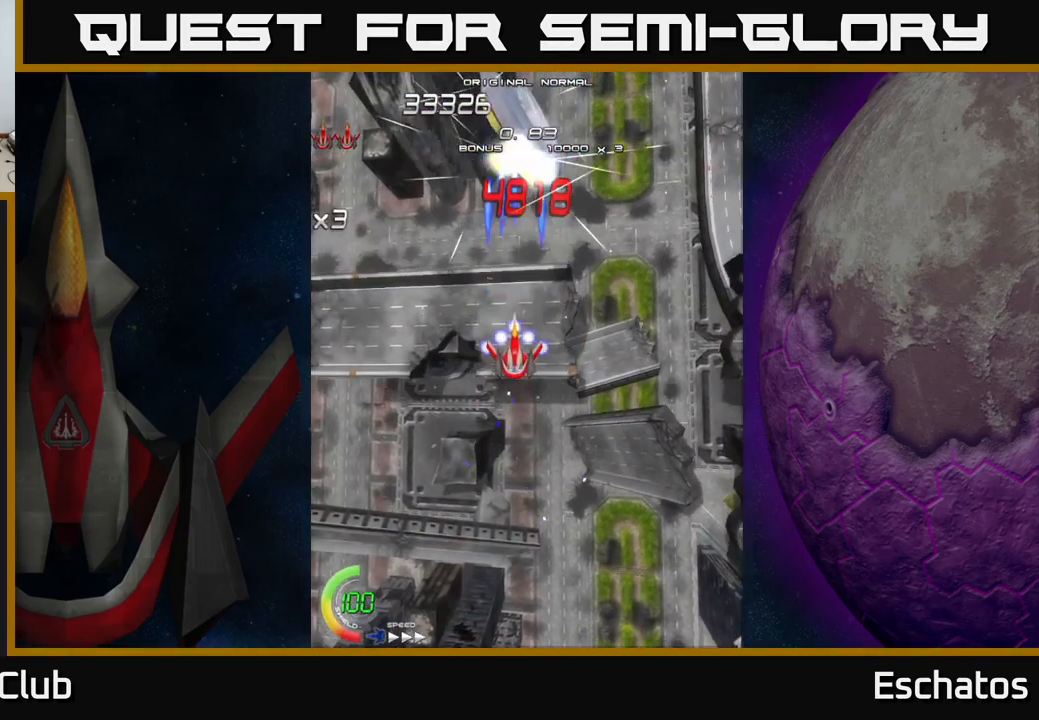
{"buttons": ["X"], "right_stick": "center", "events": []}
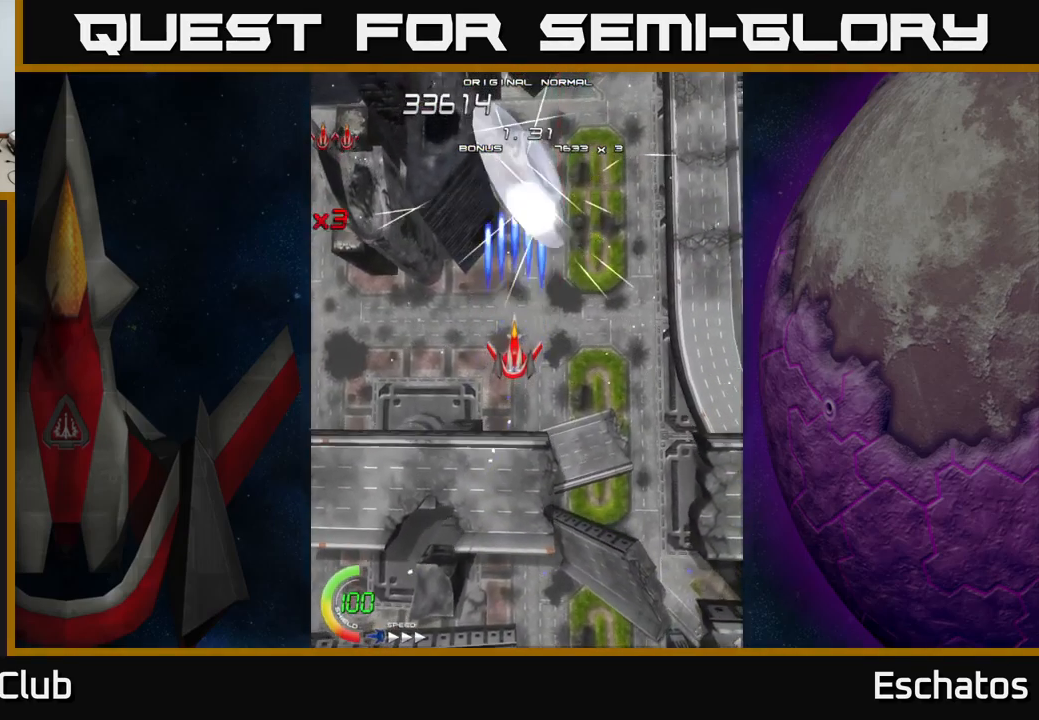
{"buttons": ["X", "DPAD_UP"], "right_stick": "center", "events": [[500, "DPAD_UP", "down"]]}
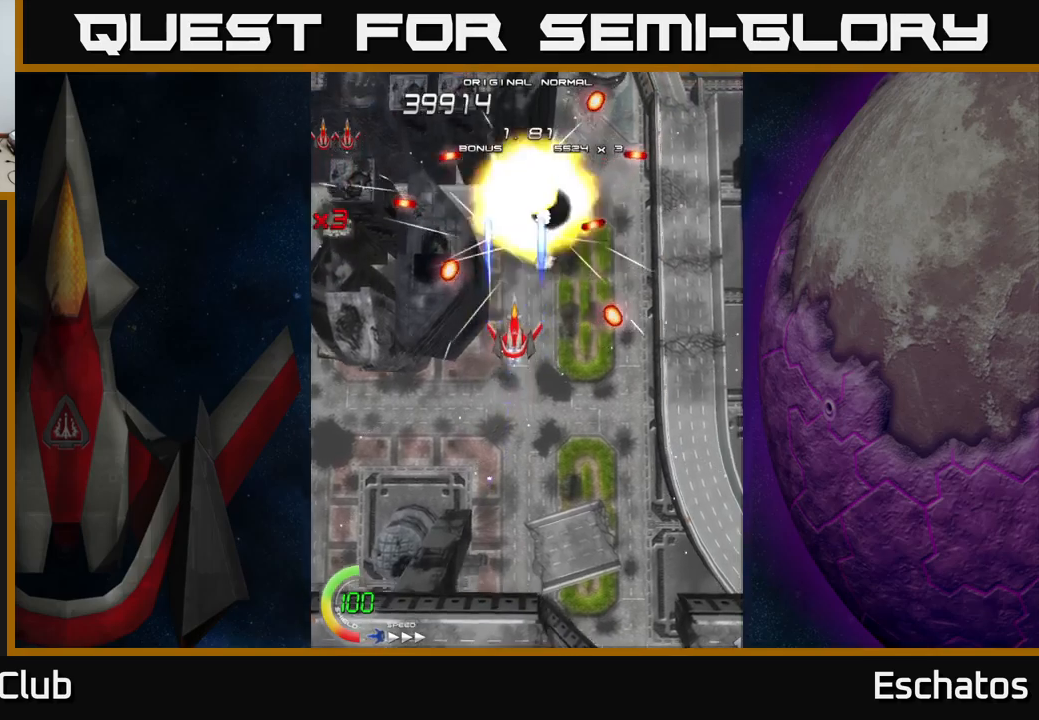
{"buttons": ["A", "DPAD_DOWN"], "right_stick": "center", "events": [[67, "A", "down"], [117, "X", "up"], [434, "DPAD_UP", "up"], [484, "DPAD_DOWN", "down"]]}
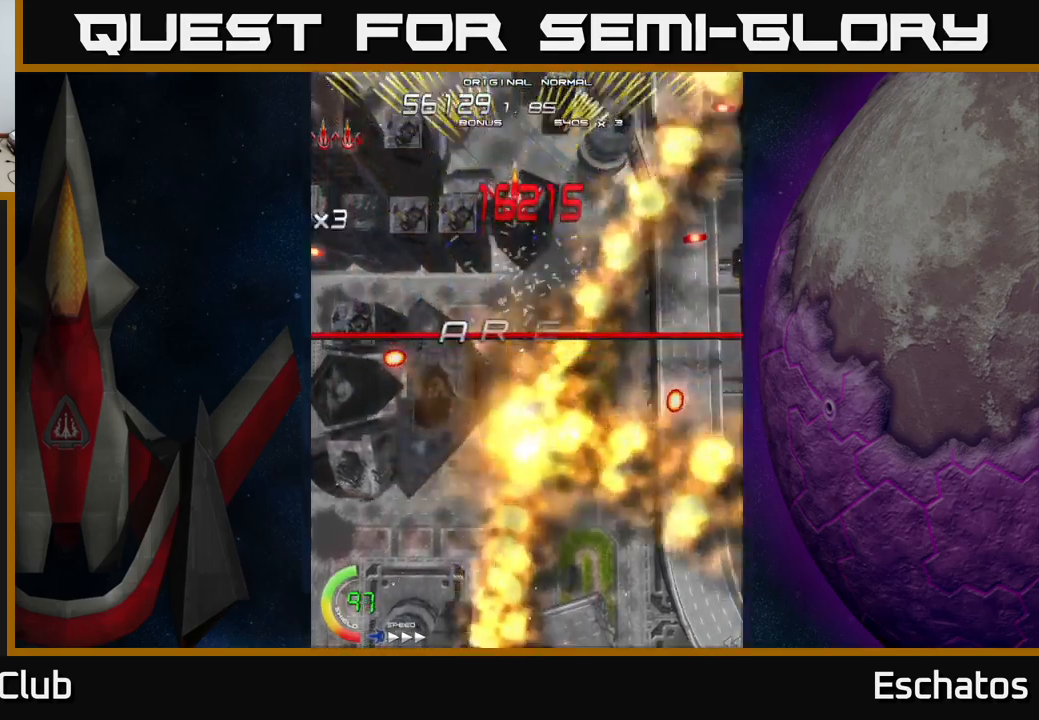
{"buttons": ["A", "DPAD_RIGHT"], "right_stick": "center", "events": [[84, "DPAD_RIGHT", "down"], [217, "DPAD_DOWN", "up"], [250, "DPAD_RIGHT", "up"], [300, "DPAD_LEFT", "down"], [467, "DPAD_LEFT", "up"], [500, "DPAD_RIGHT", "down"]]}
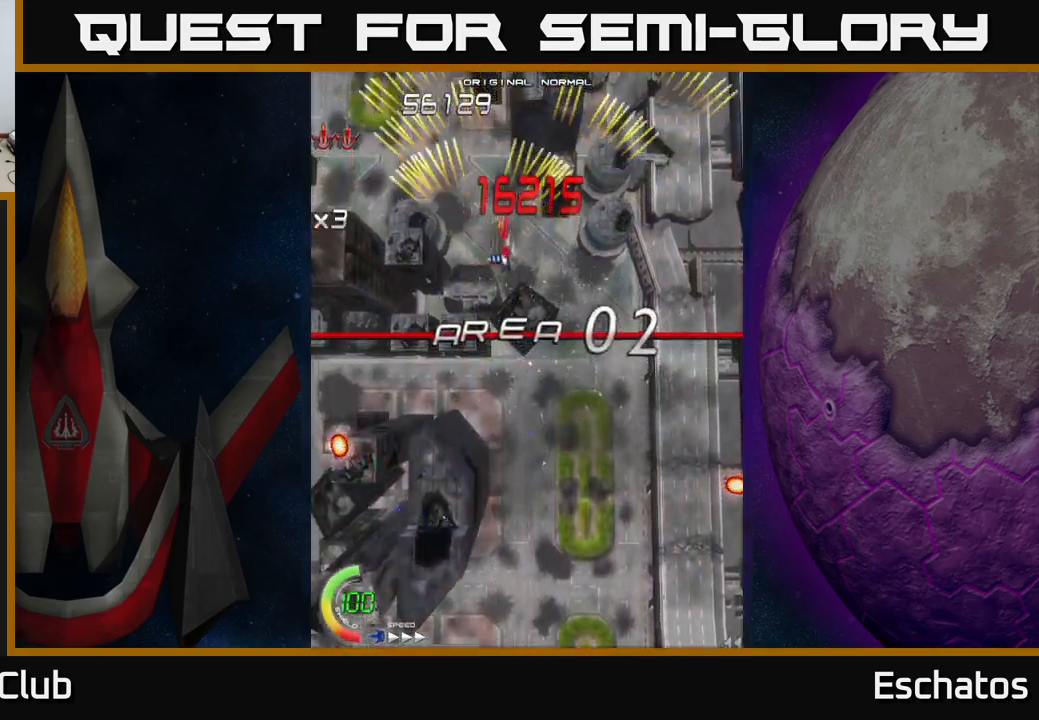
{"buttons": ["A", "DPAD_RIGHT"], "right_stick": "center", "events": [[234, "DPAD_RIGHT", "up"], [267, "DPAD_LEFT", "down"], [417, "DPAD_LEFT", "up"], [450, "DPAD_RIGHT", "down"]]}
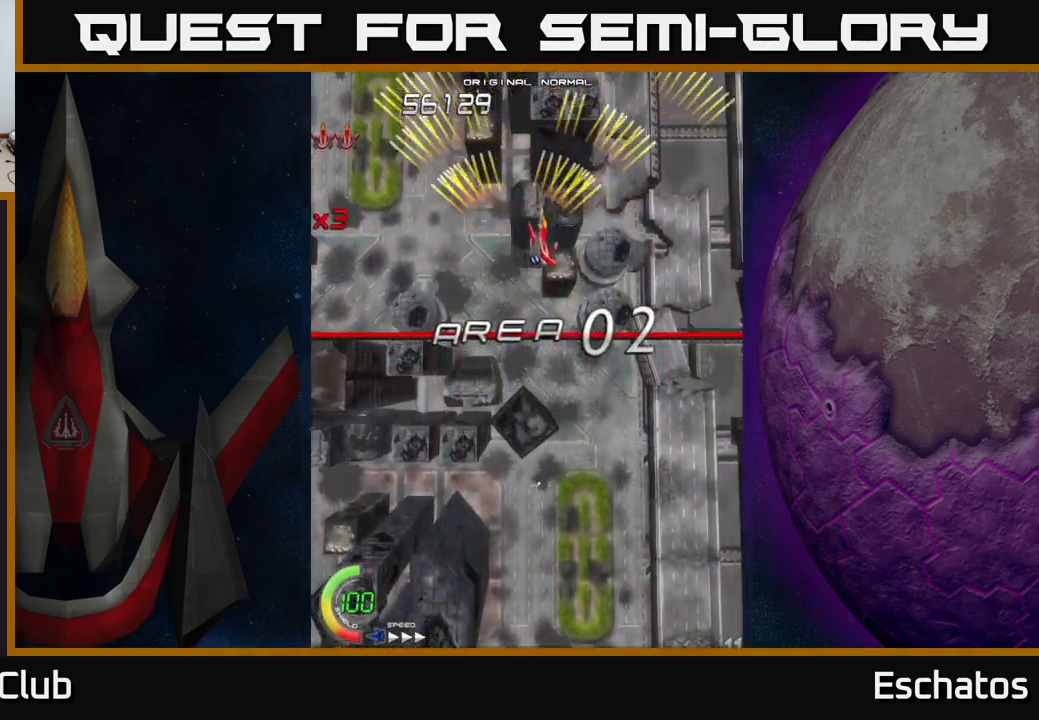
{"buttons": ["A", "DPAD_RIGHT"], "right_stick": "center", "events": [[150, "DPAD_RIGHT", "up"], [200, "DPAD_LEFT", "down"], [400, "DPAD_LEFT", "up"], [450, "DPAD_RIGHT", "down"]]}
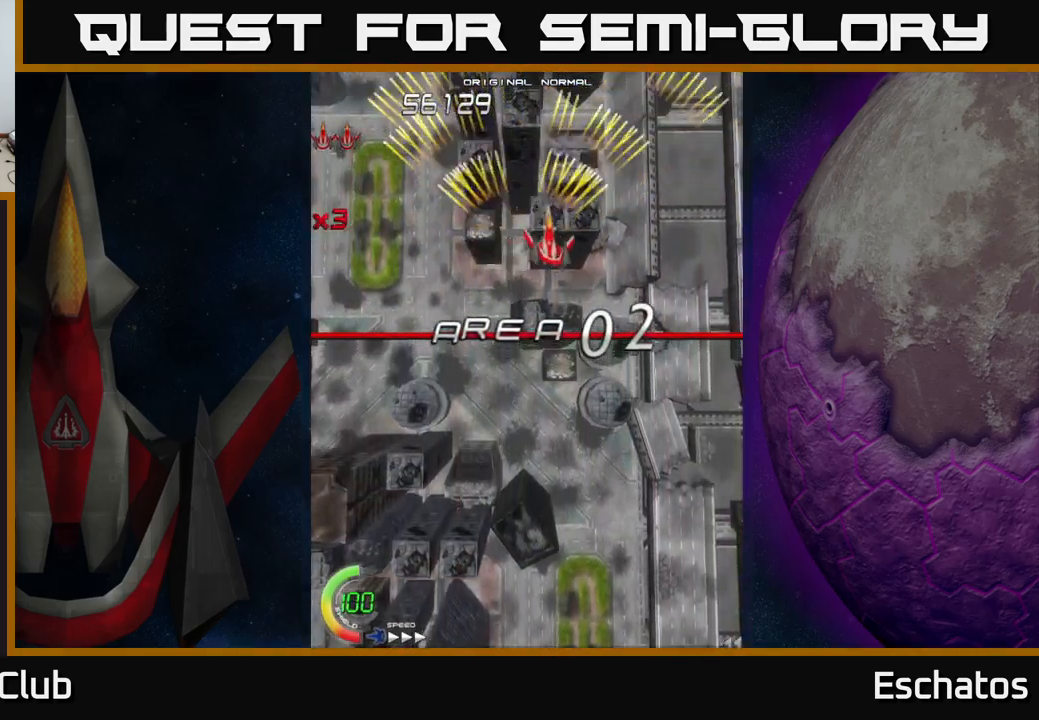
{"buttons": ["A", "DPAD_RIGHT"], "right_stick": "center", "events": [[134, "DPAD_RIGHT", "up"], [184, "DPAD_LEFT", "down"], [400, "DPAD_LEFT", "up"], [434, "DPAD_RIGHT", "down"]]}
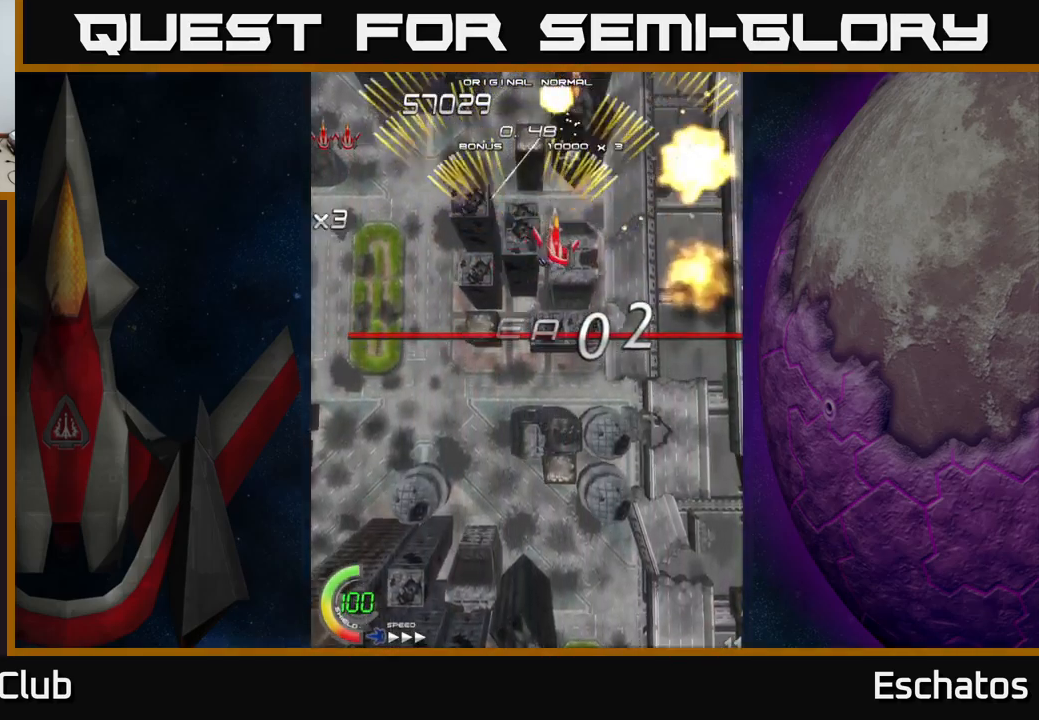
{"buttons": ["A", "DPAD_RIGHT"], "right_stick": "center", "events": [[134, "DPAD_RIGHT", "up"], [200, "DPAD_LEFT", "down"], [434, "DPAD_LEFT", "up"], [467, "DPAD_RIGHT", "down"]]}
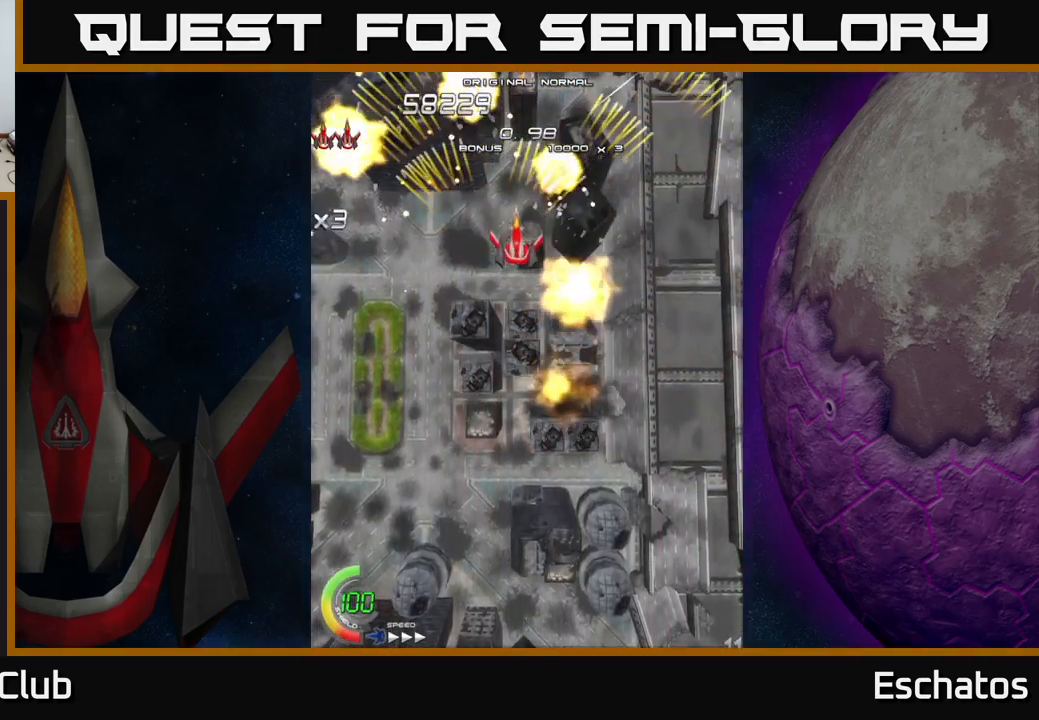
{"buttons": ["A", "DPAD_LEFT"], "right_stick": "center", "events": [[217, "DPAD_RIGHT", "up"], [250, "DPAD_LEFT", "down"]]}
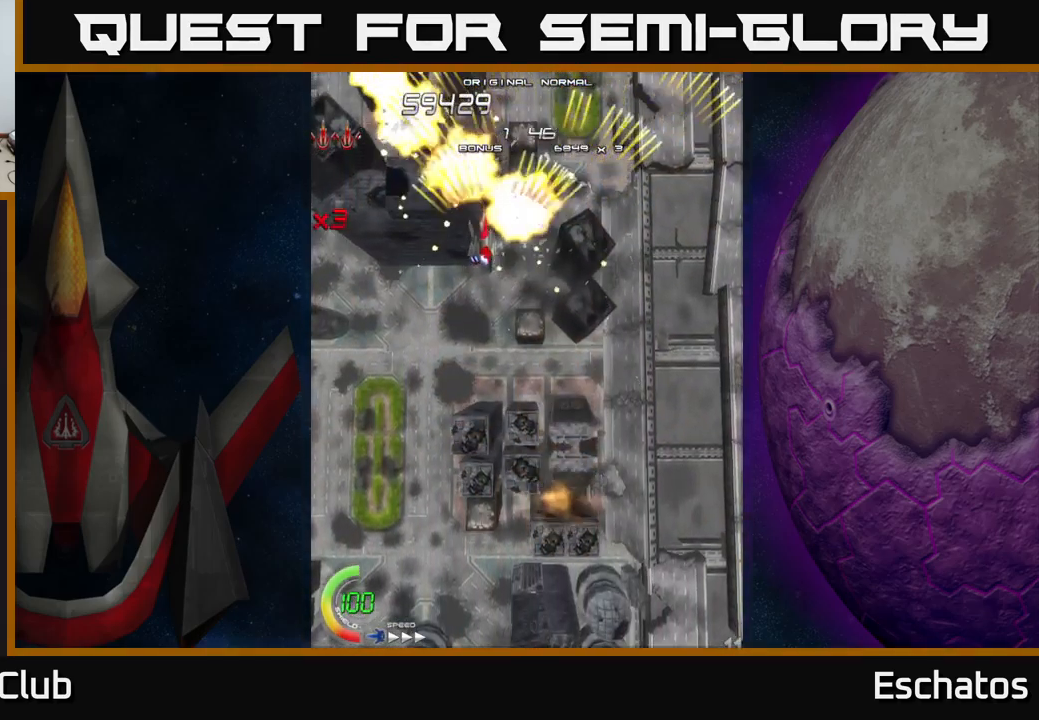
{"buttons": ["A", "DPAD_LEFT"], "right_stick": "center", "events": [[17, "DPAD_LEFT", "up"], [67, "DPAD_RIGHT", "down"], [300, "DPAD_RIGHT", "up"], [367, "DPAD_LEFT", "down"]]}
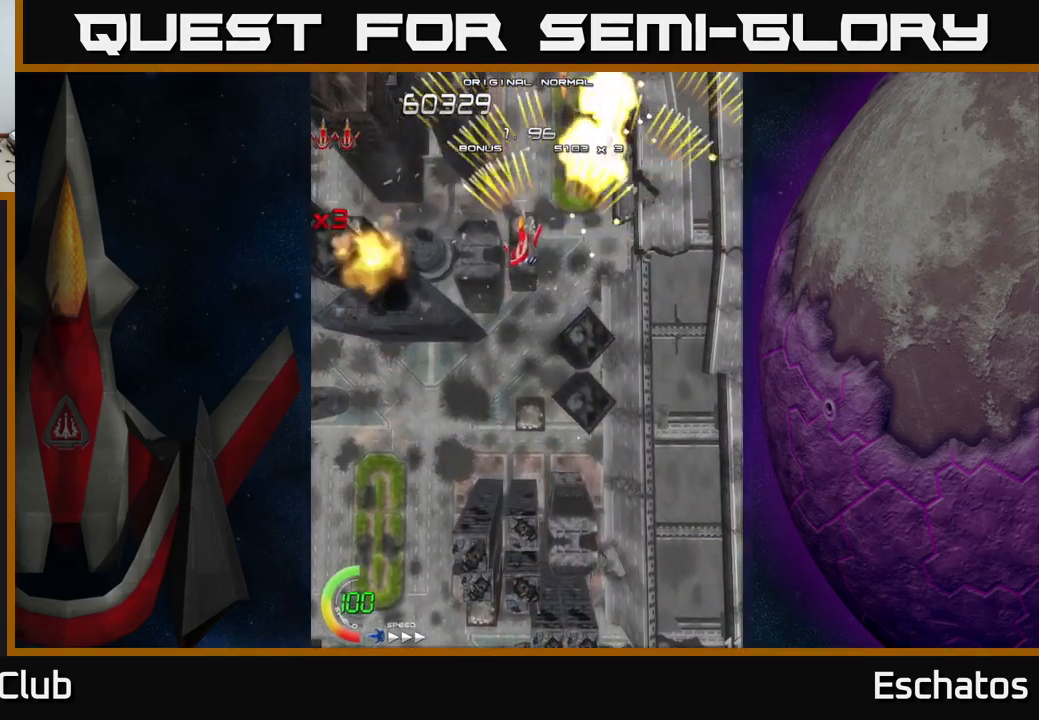
{"buttons": ["A"], "right_stick": "center", "events": [[150, "DPAD_LEFT", "up"], [184, "DPAD_RIGHT", "down"], [484, "DPAD_RIGHT", "up"]]}
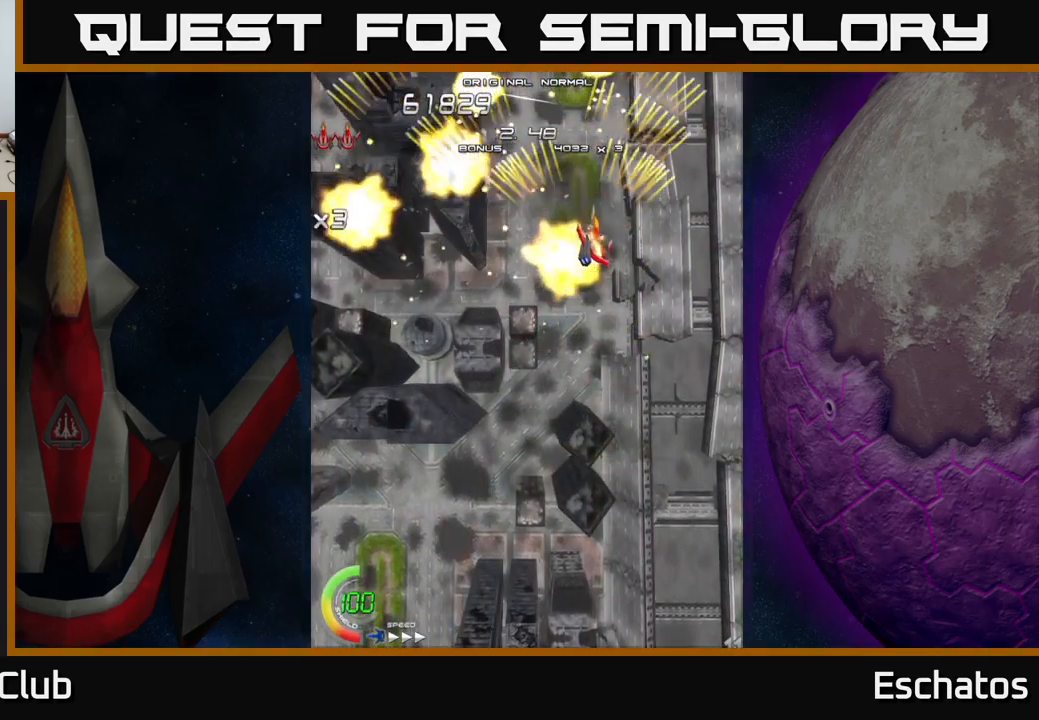
{"buttons": ["A", "DPAD_RIGHT"], "right_stick": "center", "events": [[50, "DPAD_LEFT", "down"], [350, "DPAD_LEFT", "up"], [383, "DPAD_RIGHT", "down"]]}
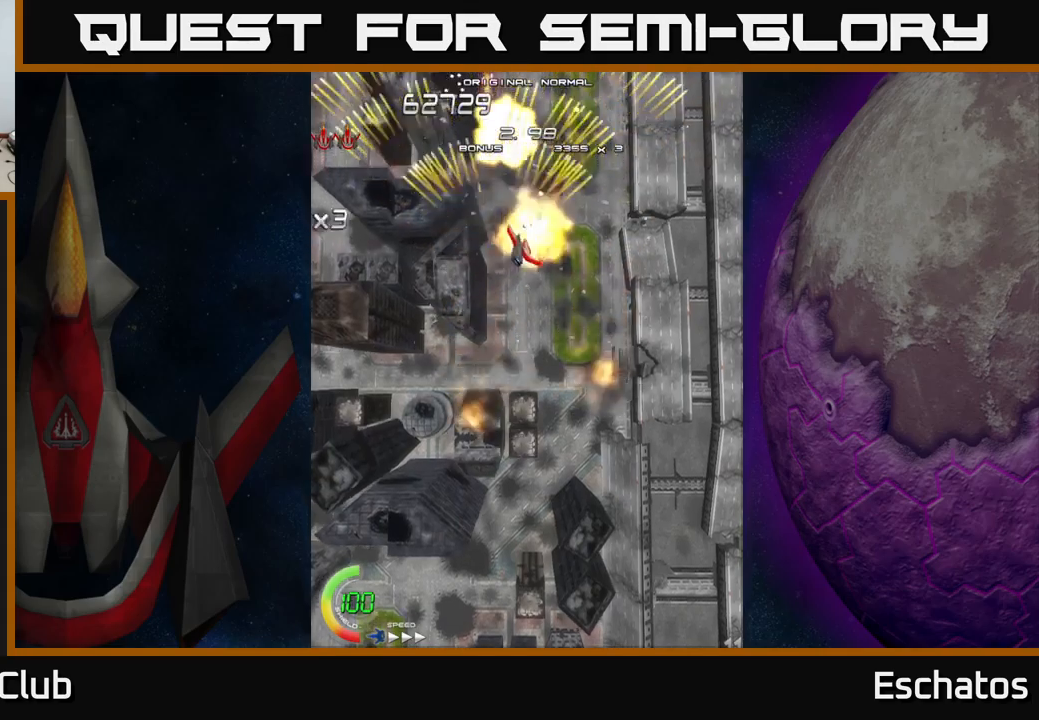
{"buttons": ["A", "DPAD_LEFT"], "right_stick": "center", "events": [[200, "DPAD_RIGHT", "up"], [233, "DPAD_LEFT", "down"]]}